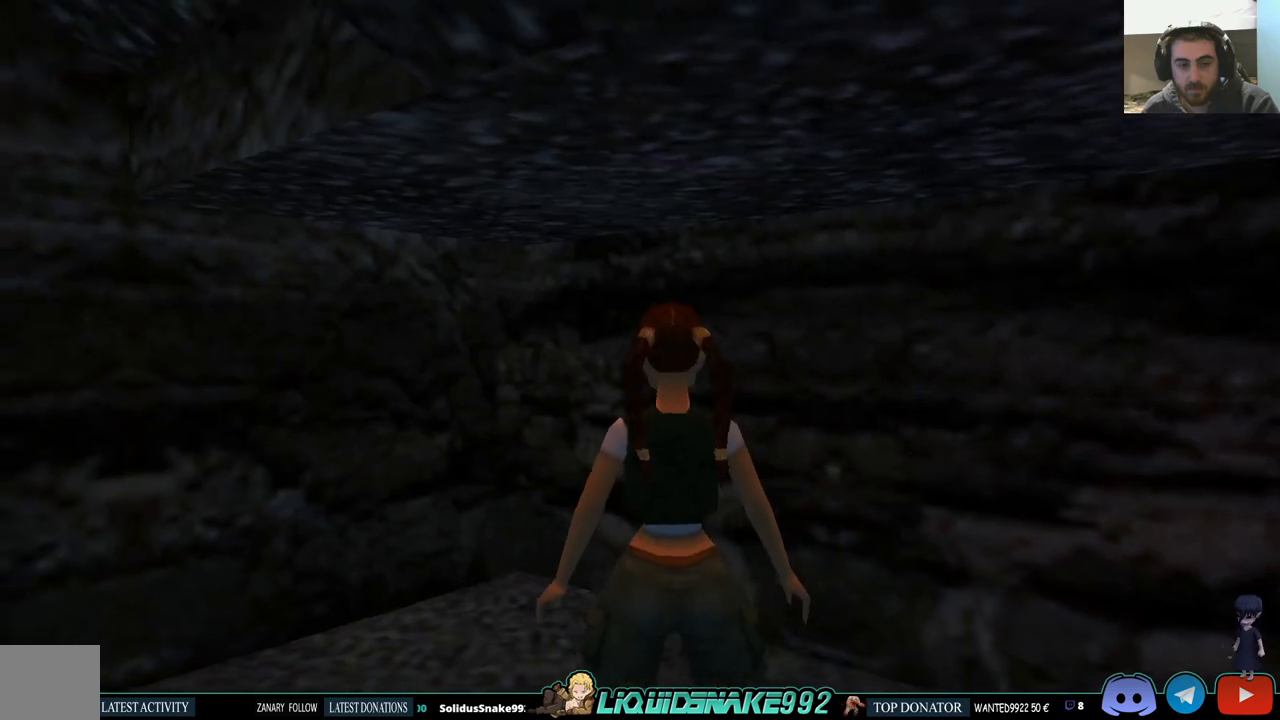
Gameplay with a controller (PlayStation layout); each line is a JSON object with the inputs held at the frame after it. "events" lists button and stick changes between this image and that frame as [ms after this image, input, new state], when the widget could be followed in between. Not read: R1 R2.
{"buttons": ["DPAD_LEFT"], "left_stick": "center", "right_stick": "center", "events": [[17, "DPAD_DOWN", "down"], [100, "DPAD_DOWN", "up"], [217, "DPAD_LEFT", "down"], [383, "L1", "up"]]}
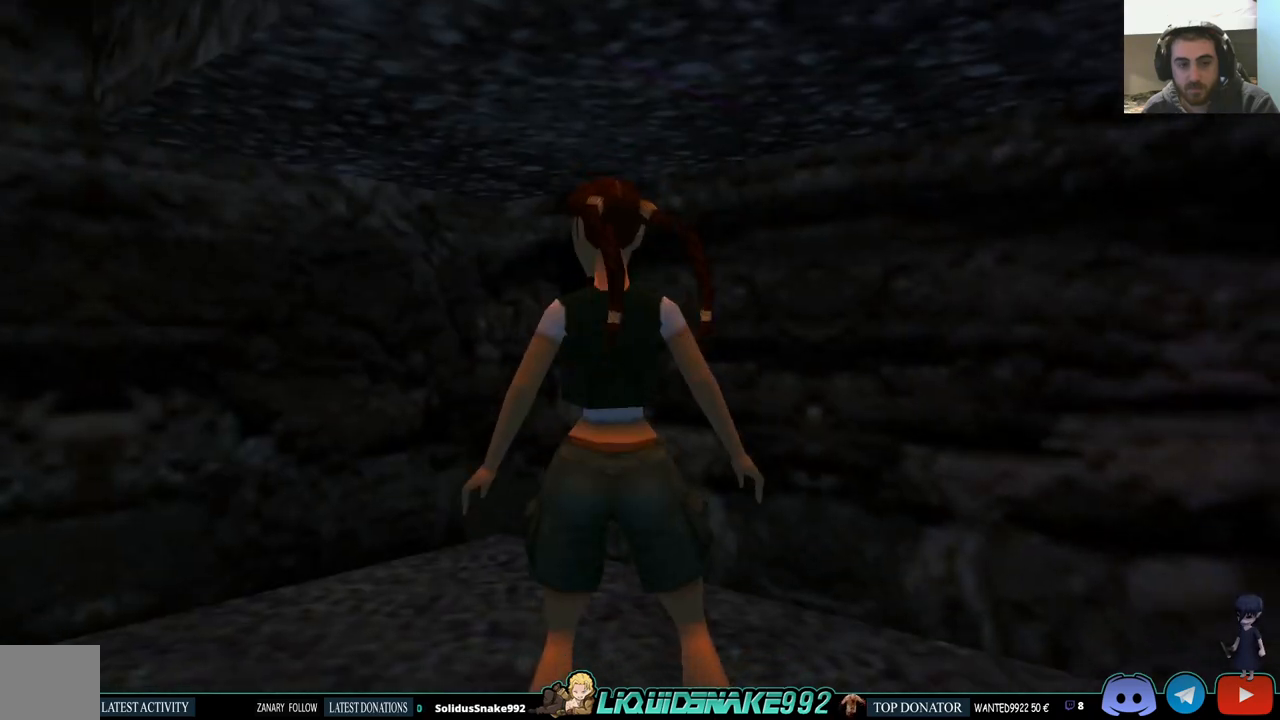
{"buttons": ["DPAD_LEFT"], "left_stick": "center", "right_stick": "center", "events": []}
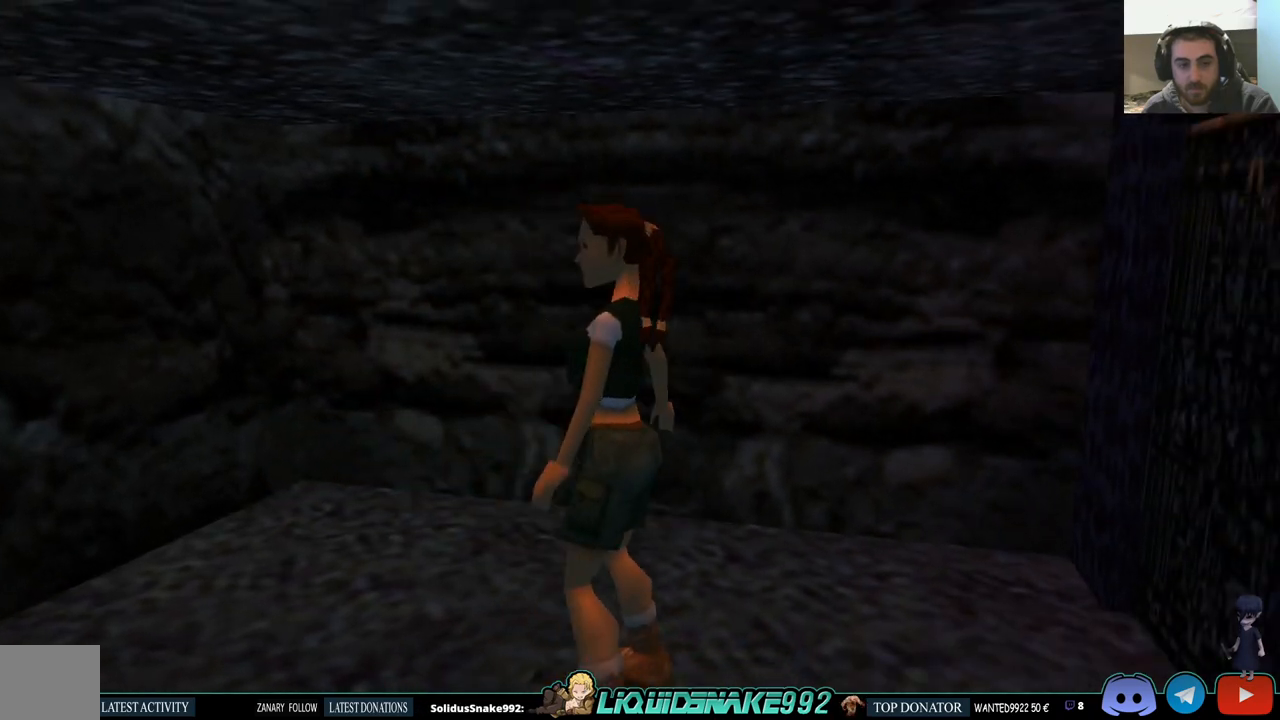
{"buttons": ["L1"], "left_stick": "center", "right_stick": "center", "events": [[17, "DPAD_LEFT", "up"], [33, "L1", "down"]]}
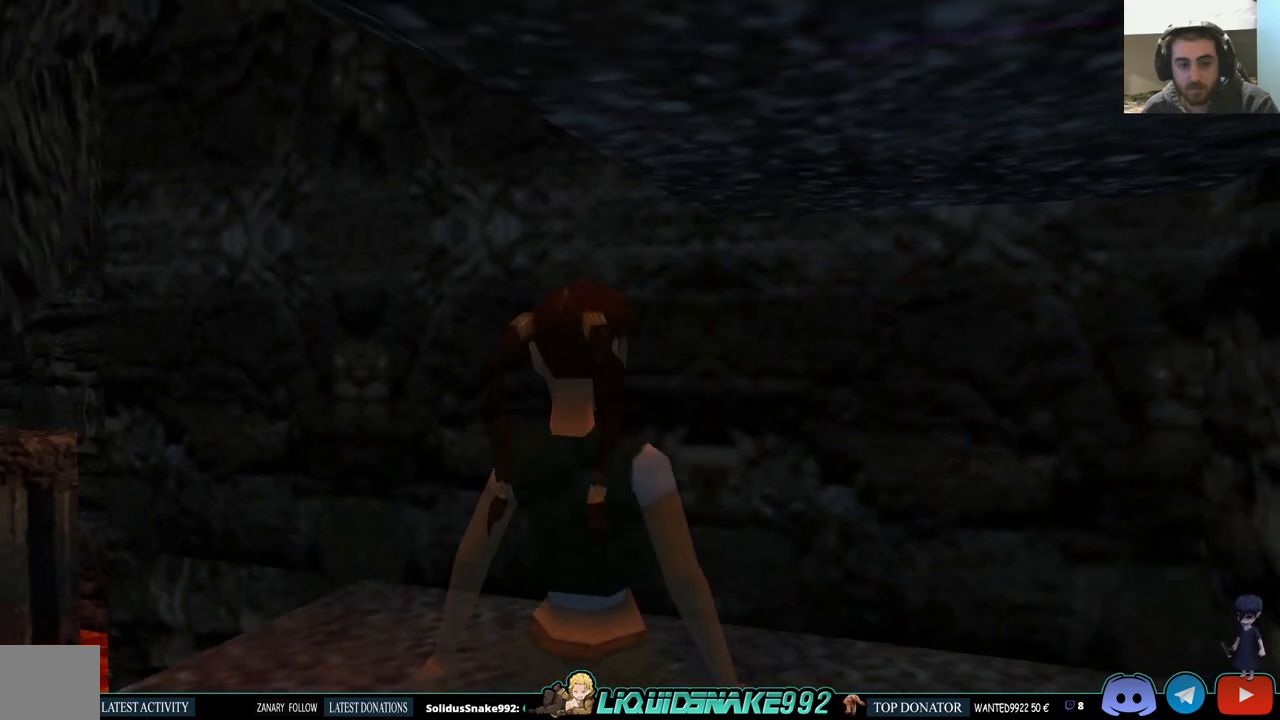
{"buttons": ["L1", "DPAD_LEFT"], "left_stick": "center", "right_stick": "center", "events": [[50, "DPAD_LEFT", "down"]]}
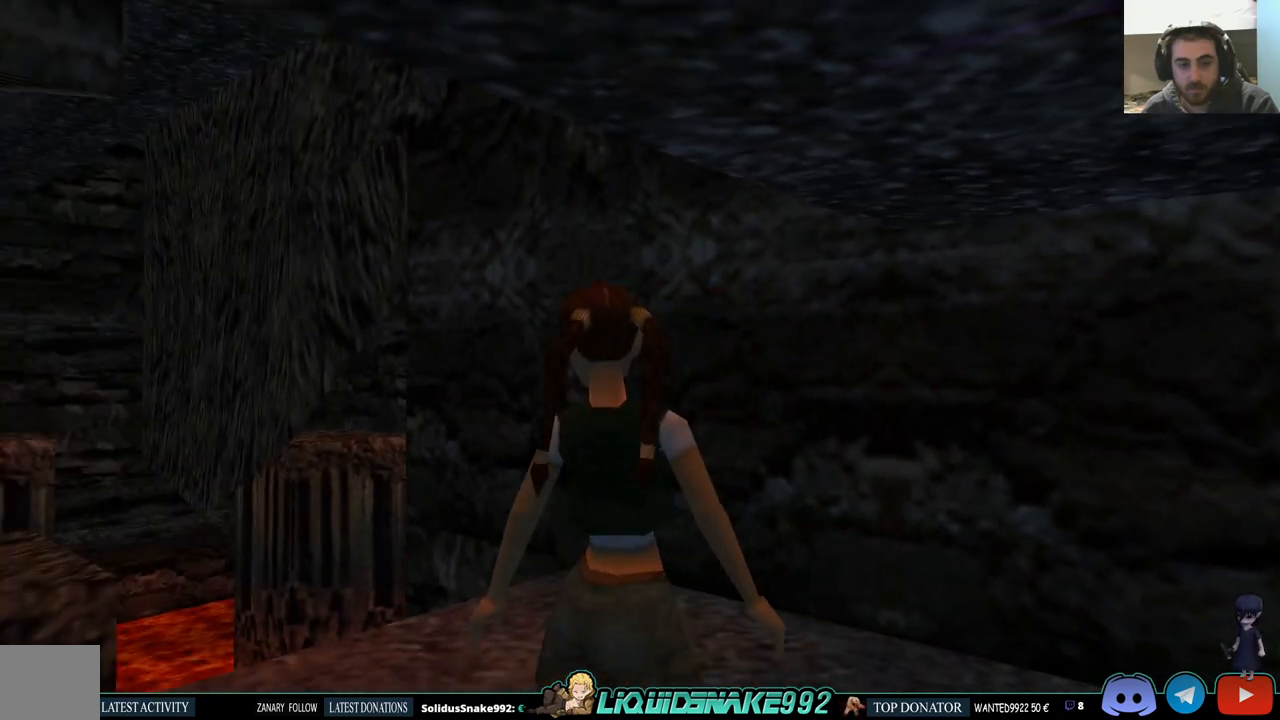
{"buttons": ["L1"], "left_stick": "center", "right_stick": "center", "events": [[150, "DPAD_LEFT", "up"]]}
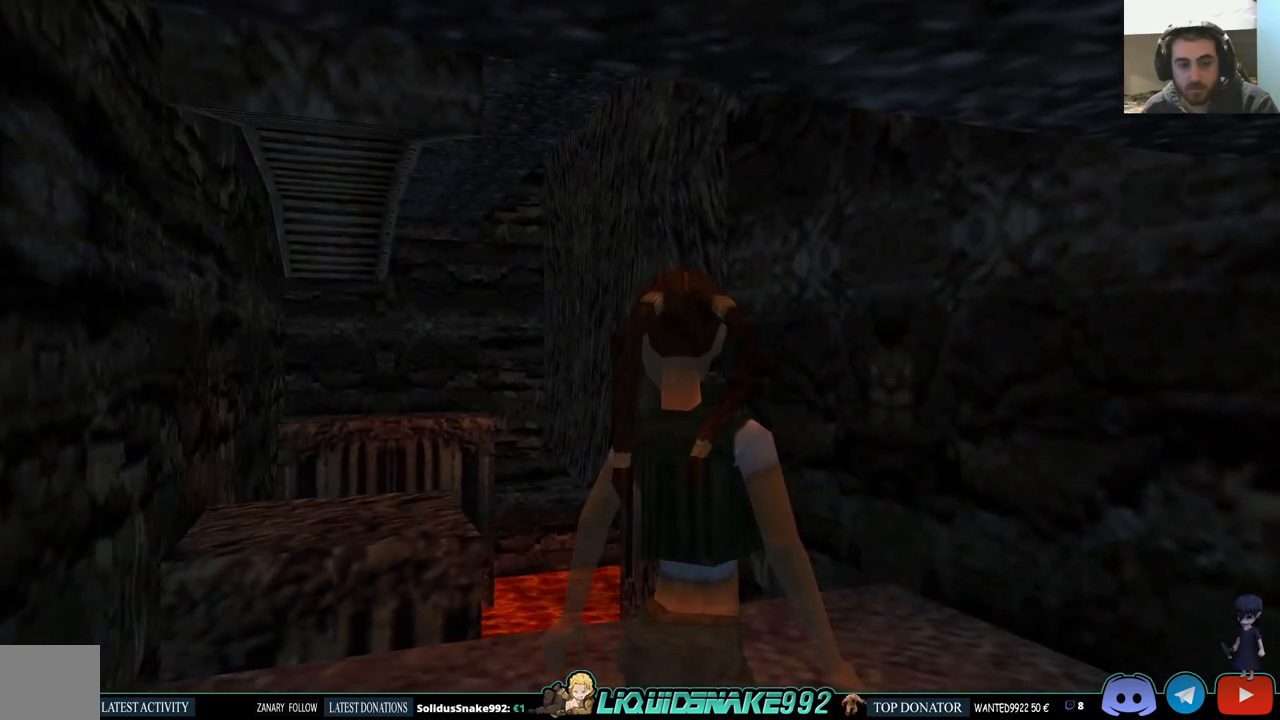
{"buttons": ["DPAD_LEFT"], "left_stick": "center", "right_stick": "center", "events": [[367, "DPAD_LEFT", "down"], [367, "L1", "up"]]}
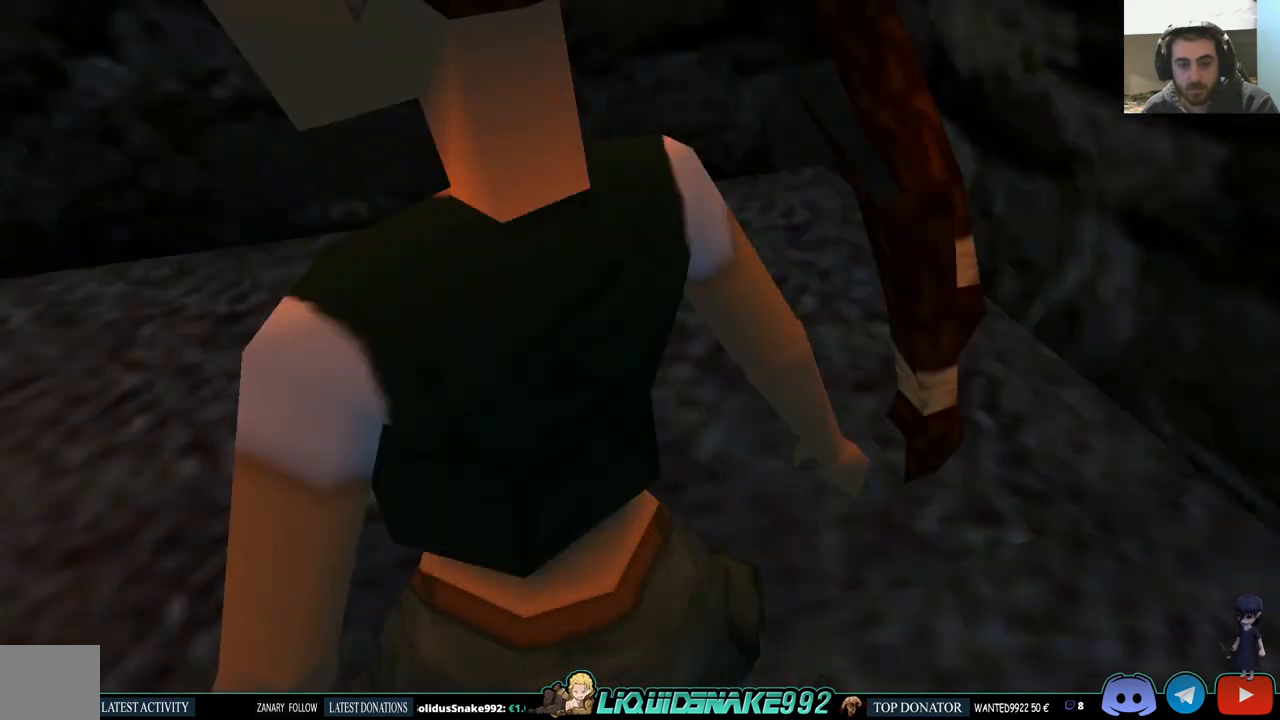
{"buttons": ["DPAD_LEFT"], "left_stick": "center", "right_stick": "center", "events": []}
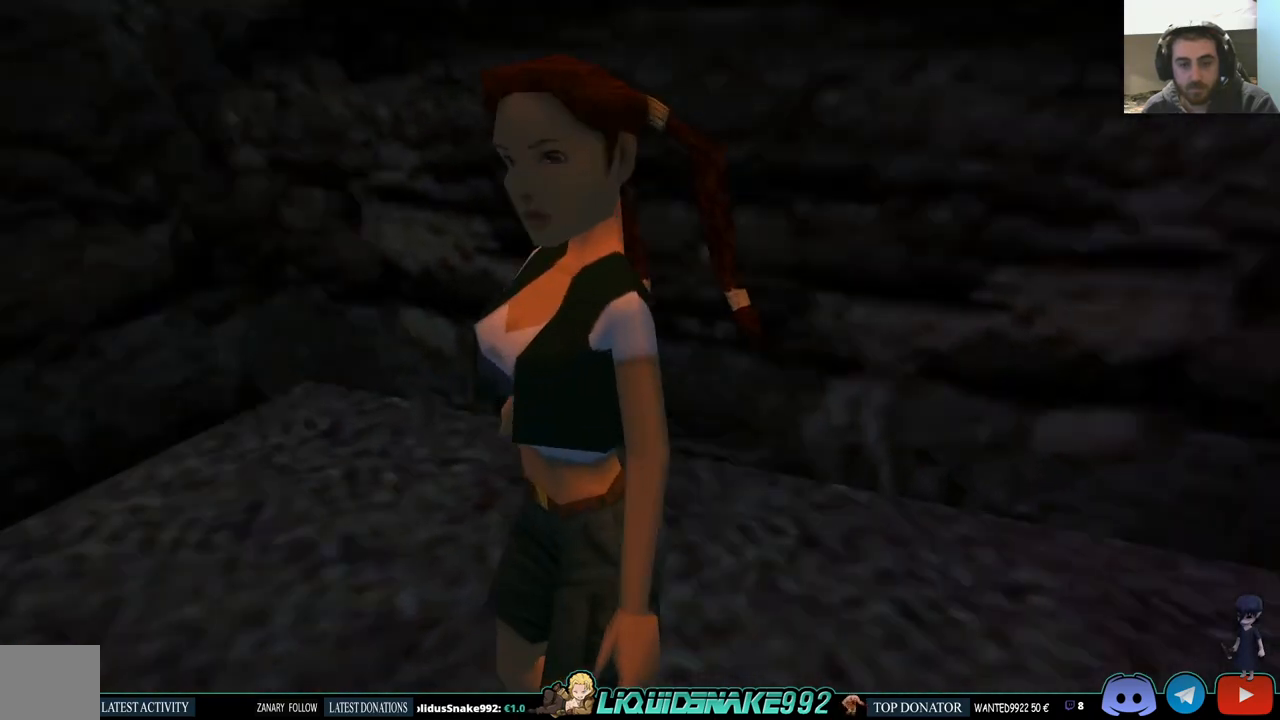
{"buttons": [], "left_stick": "center", "right_stick": "center", "events": [[217, "DPAD_LEFT", "up"], [433, "DPAD_UP", "down"], [500, "DPAD_UP", "up"]]}
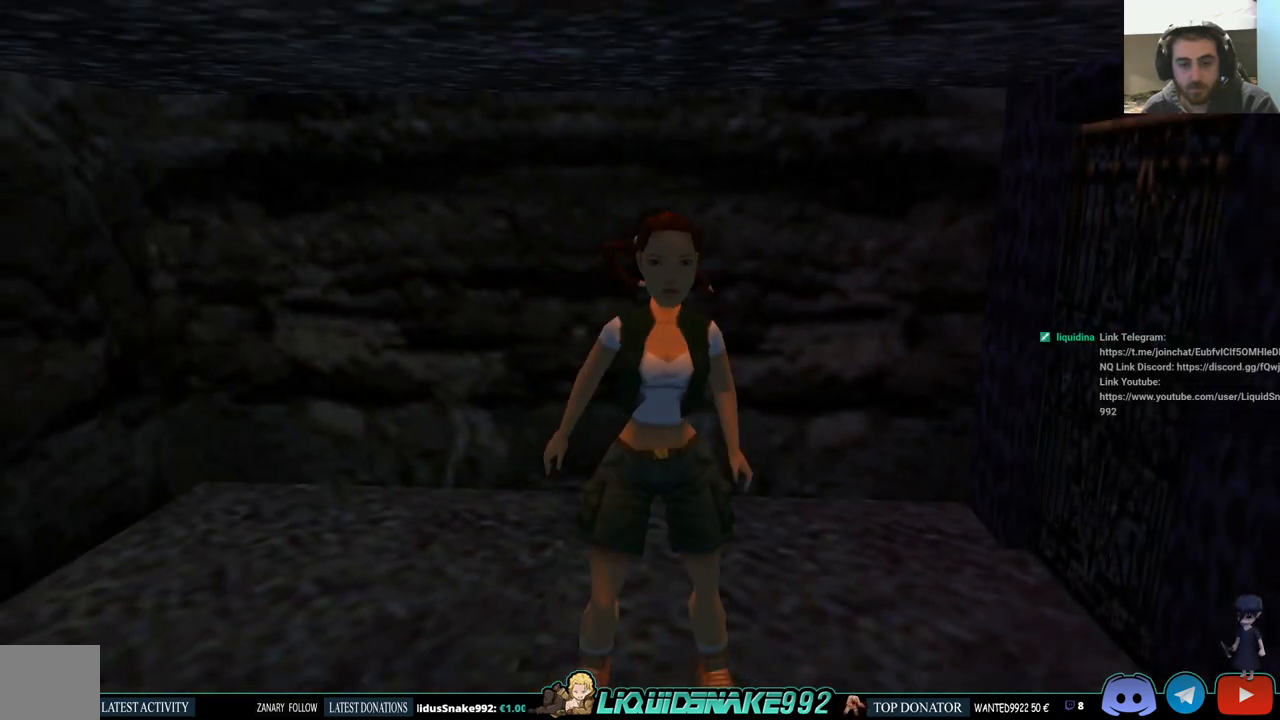
{"buttons": [], "left_stick": "center", "right_stick": "center", "events": [[217, "DPAD_LEFT", "down"], [483, "DPAD_LEFT", "up"]]}
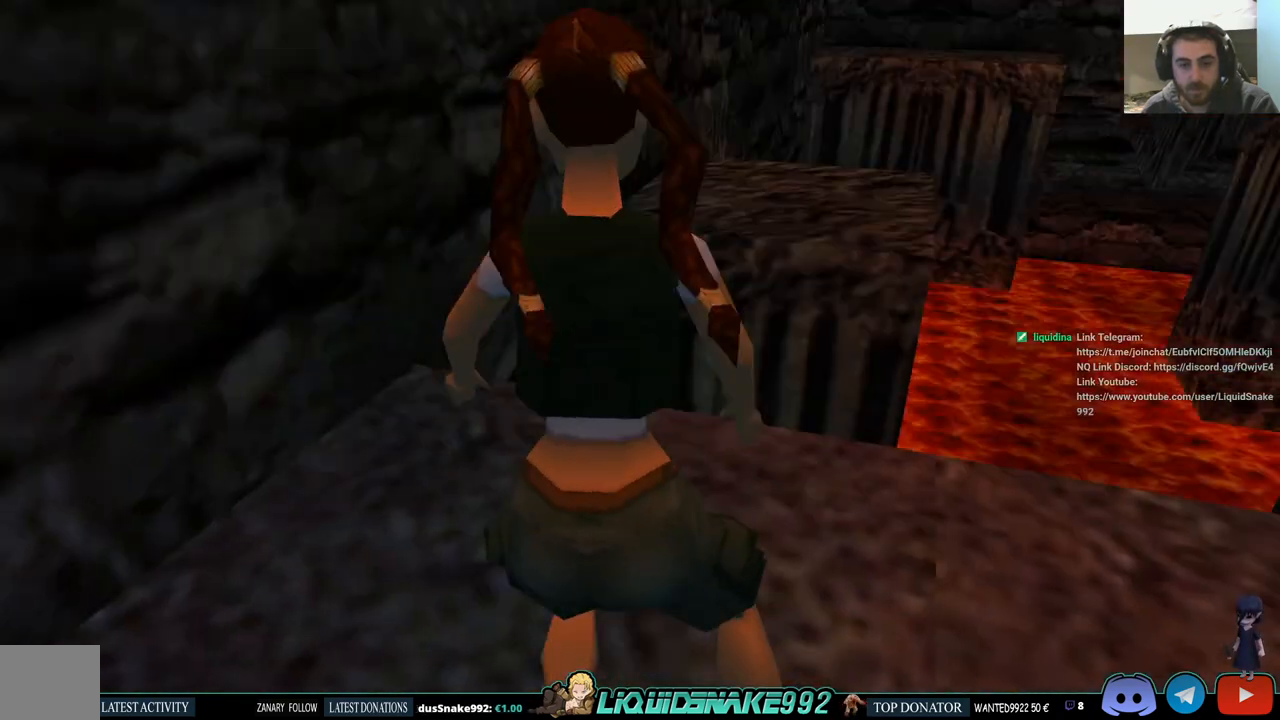
{"buttons": ["DPAD_UP"], "left_stick": "center", "right_stick": "center", "events": [[317, "DPAD_UP", "down"]]}
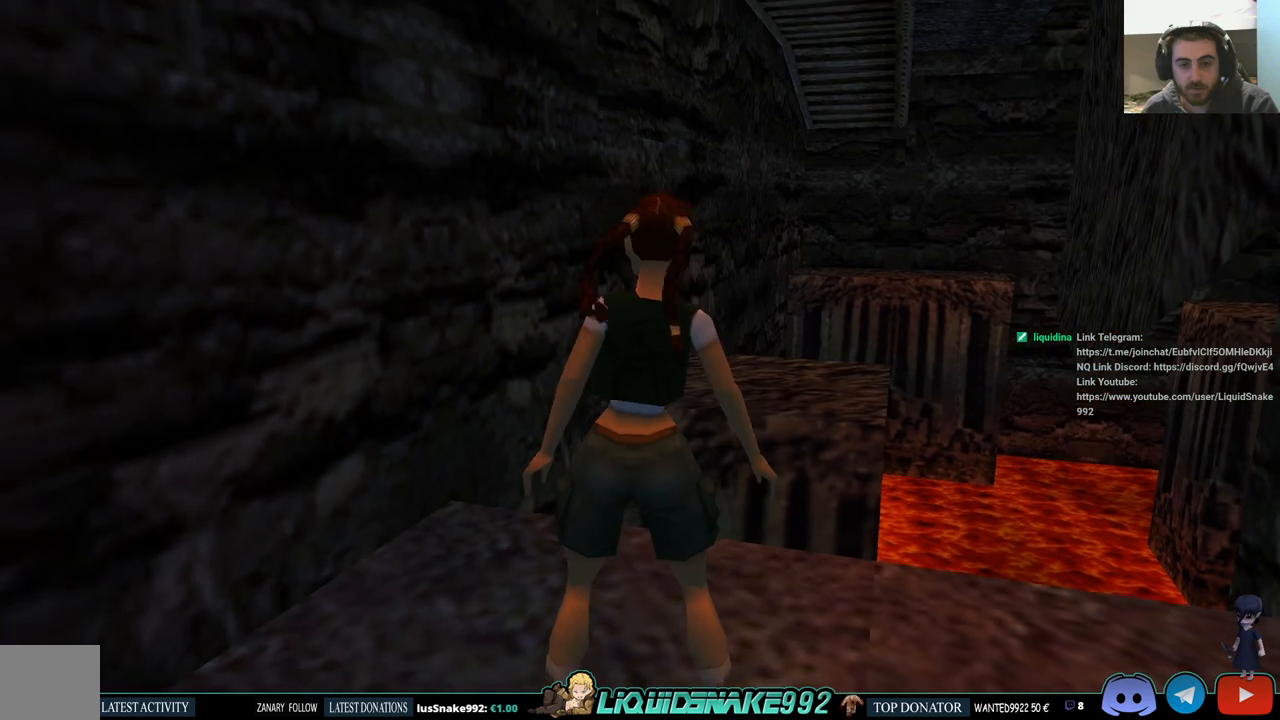
{"buttons": ["DPAD_UP"], "left_stick": "center", "right_stick": "center", "events": []}
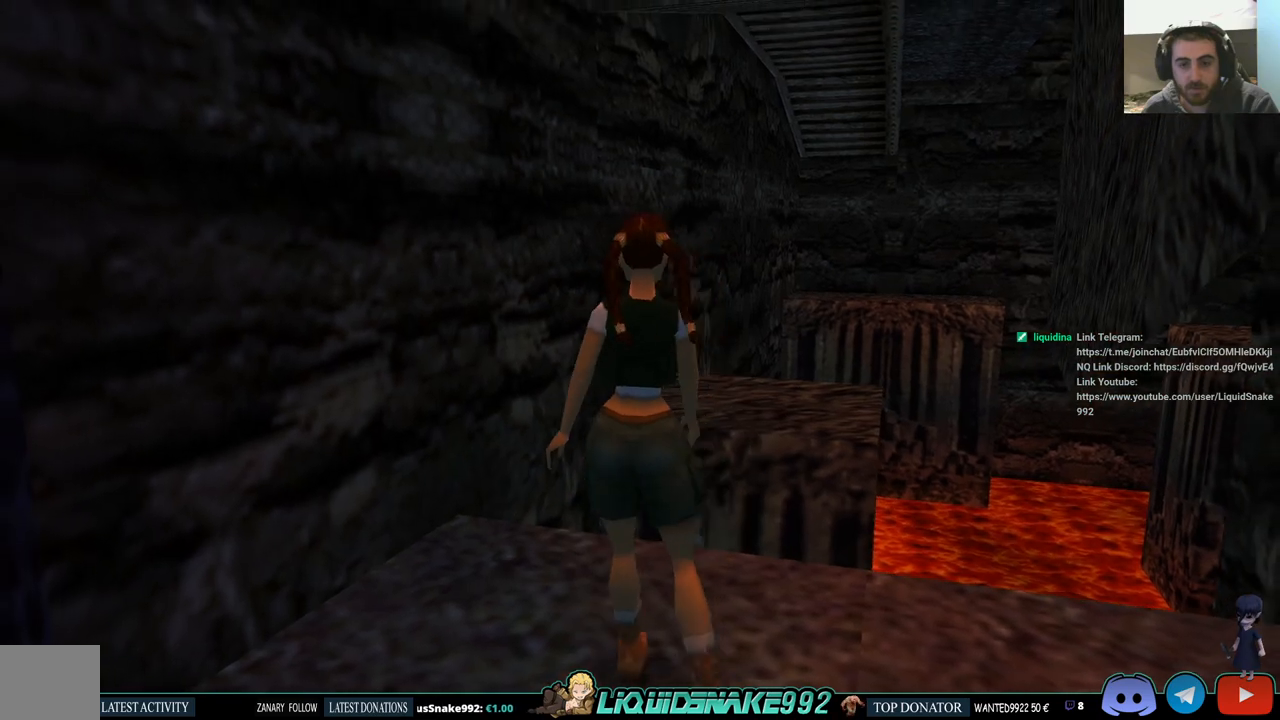
{"buttons": ["DPAD_UP"], "left_stick": "center", "right_stick": "center", "events": [[83, "DPAD_RIGHT", "down"], [383, "DPAD_RIGHT", "up"]]}
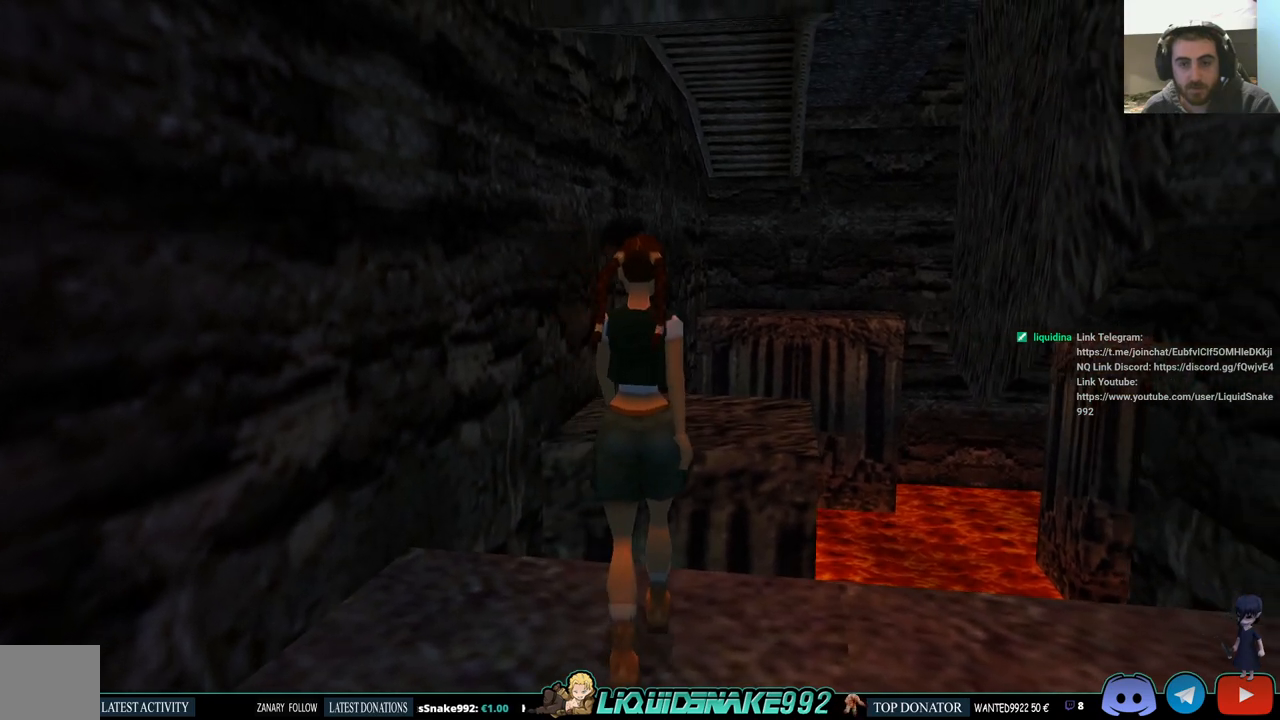
{"buttons": ["DPAD_UP"], "left_stick": "center", "right_stick": "center", "events": []}
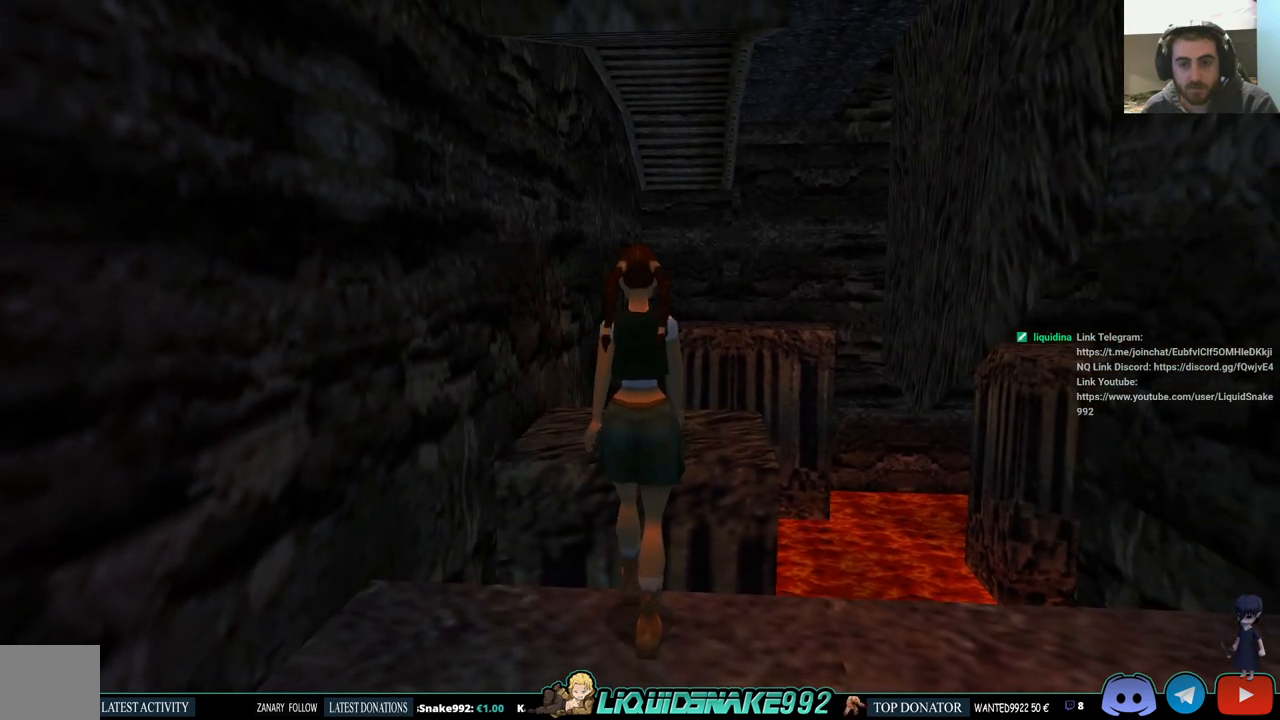
{"buttons": [], "left_stick": "center", "right_stick": "center", "events": [[483, "DPAD_UP", "up"]]}
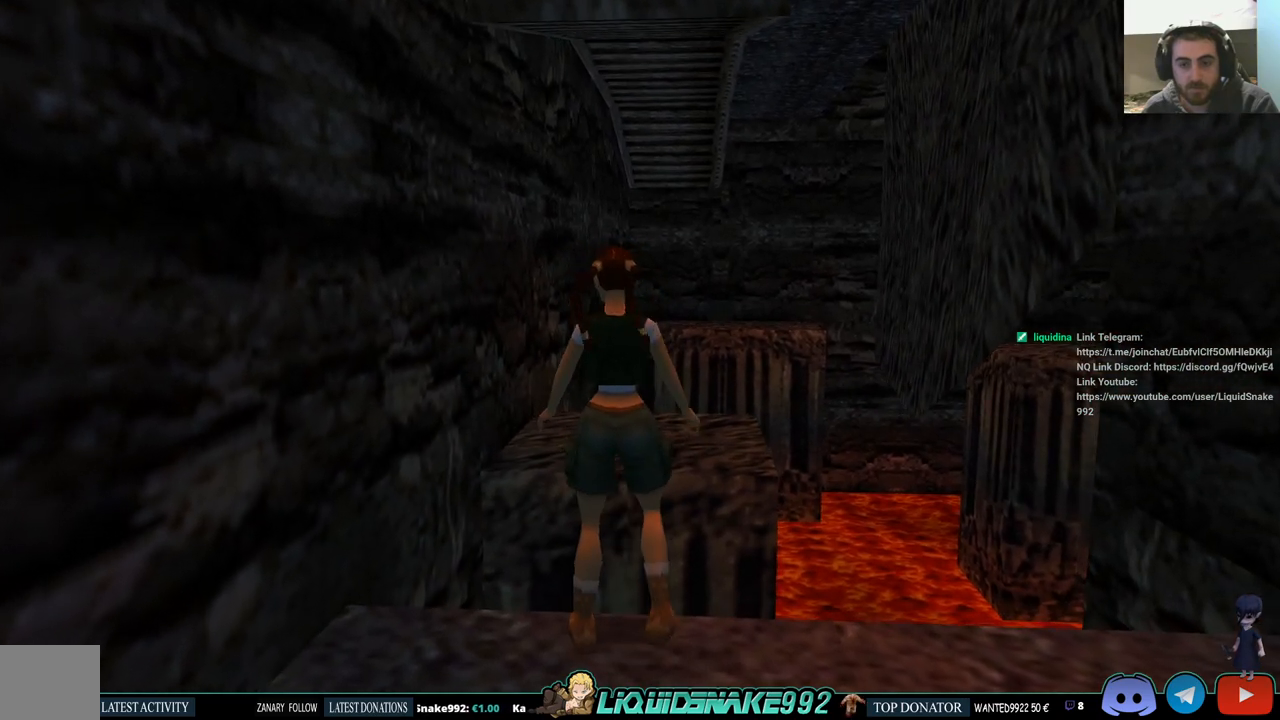
{"buttons": ["L1"], "left_stick": "center", "right_stick": "center", "events": [[317, "L1", "down"]]}
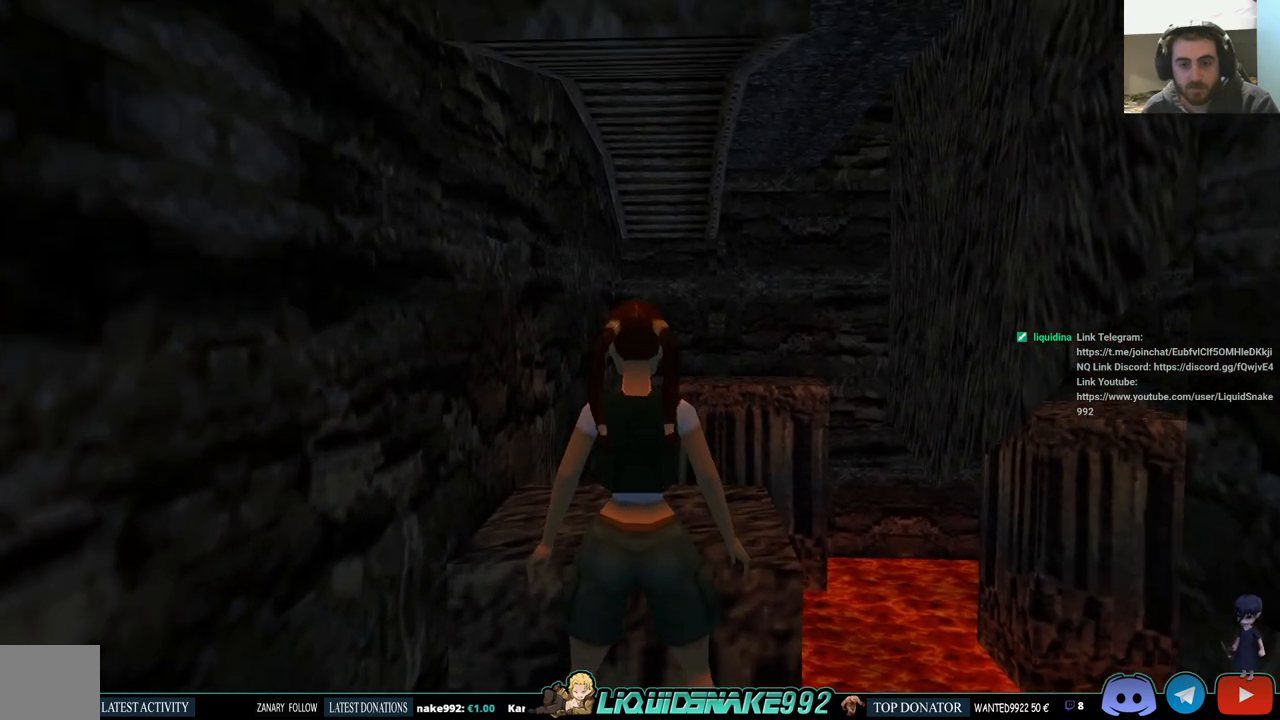
{"buttons": ["L1"], "left_stick": "center", "right_stick": "center", "events": [[33, "DPAD_UP", "down"], [483, "DPAD_UP", "up"]]}
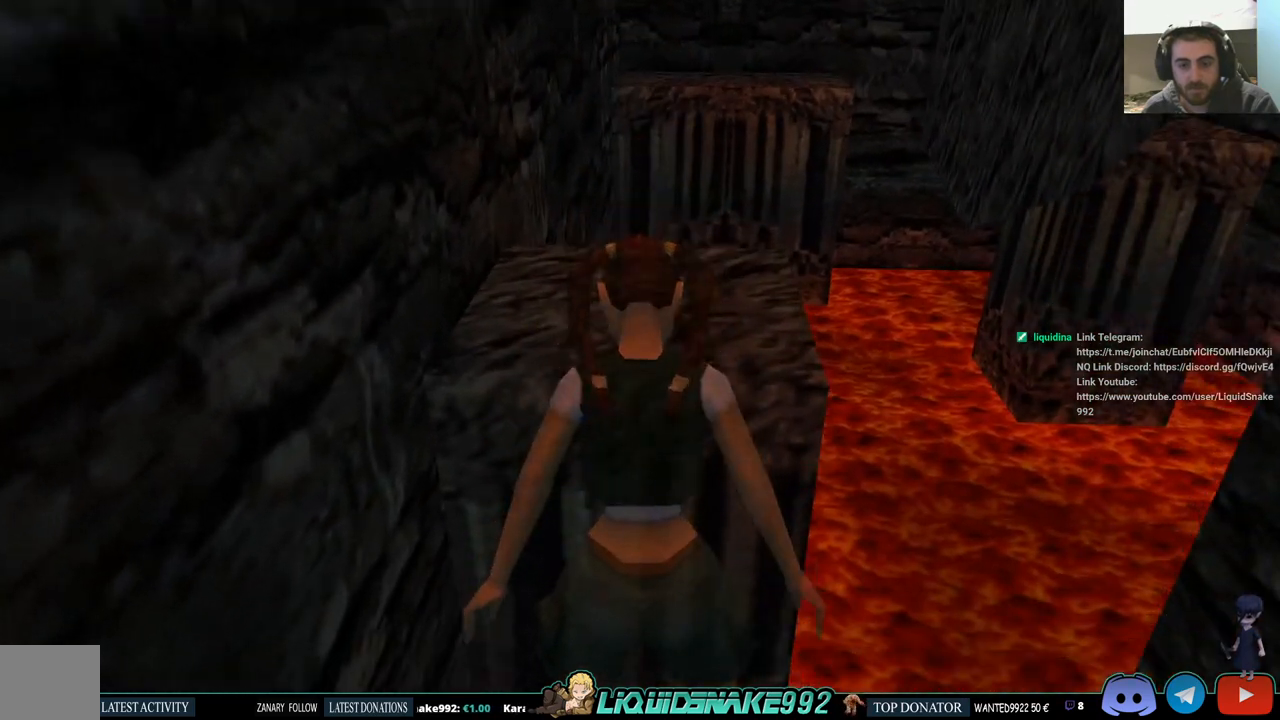
{"buttons": [], "left_stick": "center", "right_stick": "center", "events": [[150, "DPAD_RIGHT", "down"], [300, "DPAD_RIGHT", "up"], [450, "L1", "up"]]}
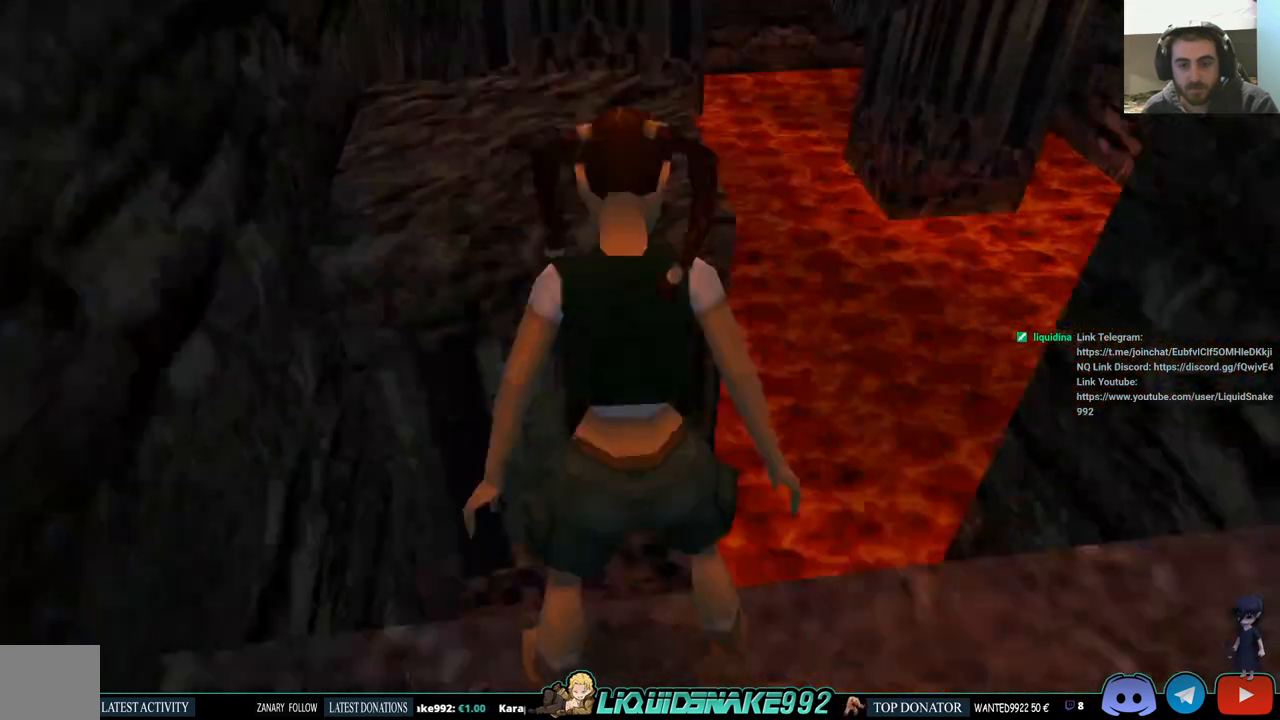
{"buttons": ["CROSS"], "left_stick": "center", "right_stick": "center", "events": [[17, "SQUARE", "down"], [100, "DPAD_UP", "down"], [350, "DPAD_UP", "up"], [350, "SQUARE", "up"], [417, "CROSS", "down"]]}